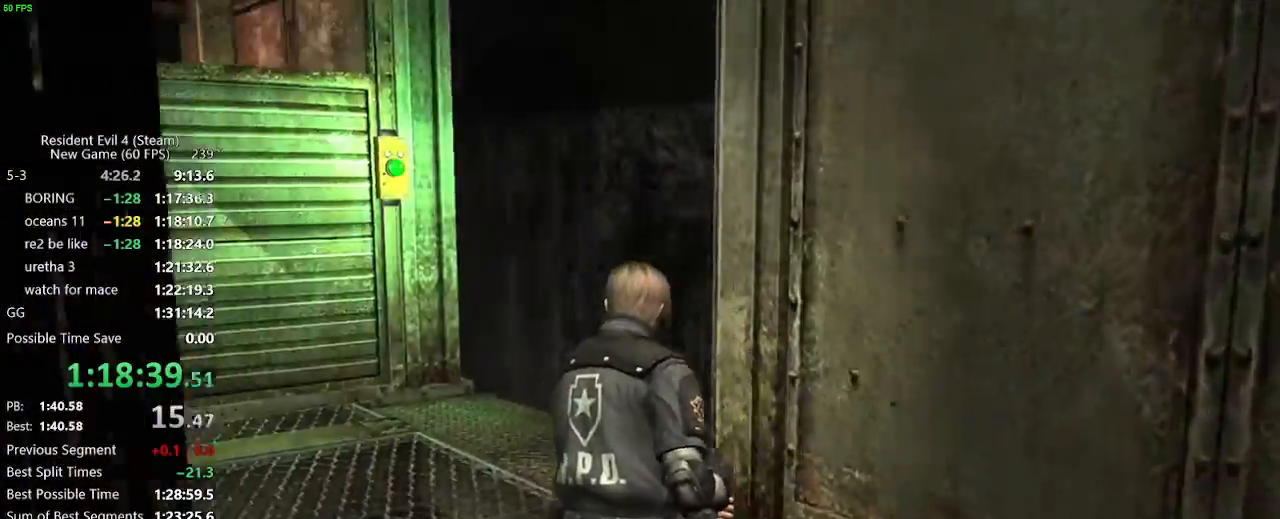
Gameplay with keyboard and mouse; each line is a JSON object with the keys held at the frame after it. "events" lists presses ("down") and releases ("up") of "a", "backspace", "c", "ctrl_l", "ctrl_r", "d", "e", "f", "g", "q", "r", "return", "s", "shift_r", "space", "tab", "v", "w", "x" and "z" between this image and that frame as [ms after this image, input, new state], when the widget could be followed in between. No other keys are recorded. Mouse buttons are not recorded. Not read: mouse_move.
{"keys": ["w"], "events": [[350, "a", "up"]]}
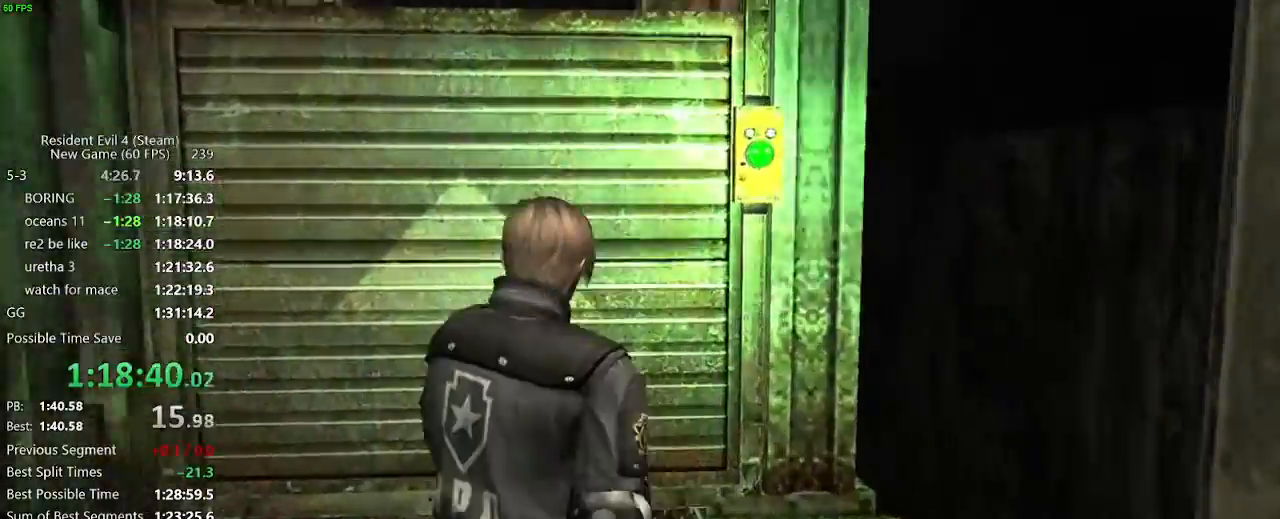
{"keys": ["w"], "events": []}
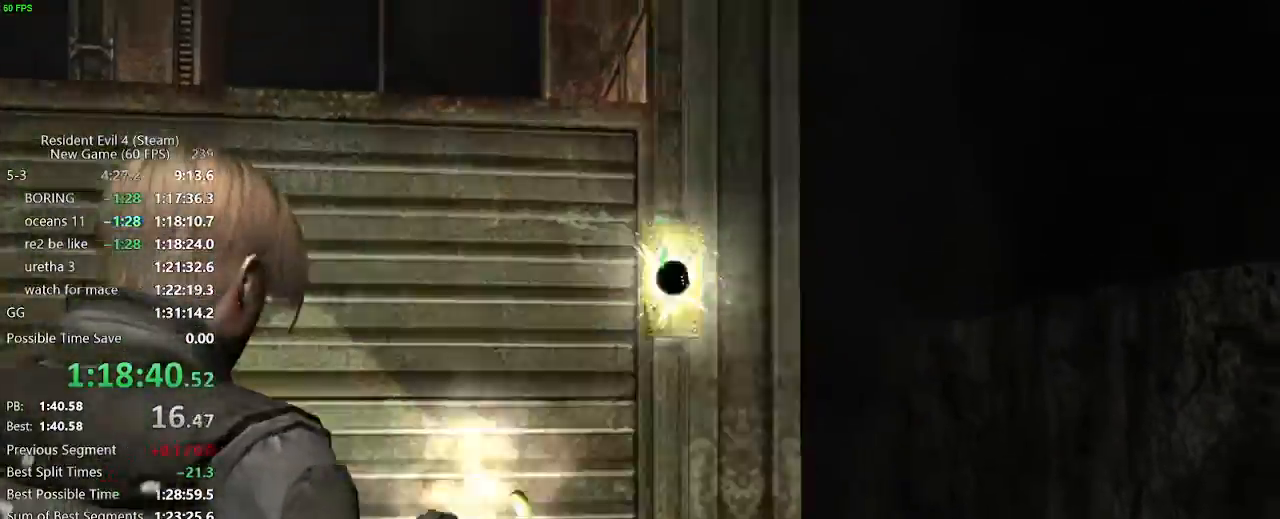
{"keys": ["w"], "events": [[50, "a", "down"], [433, "a", "up"]]}
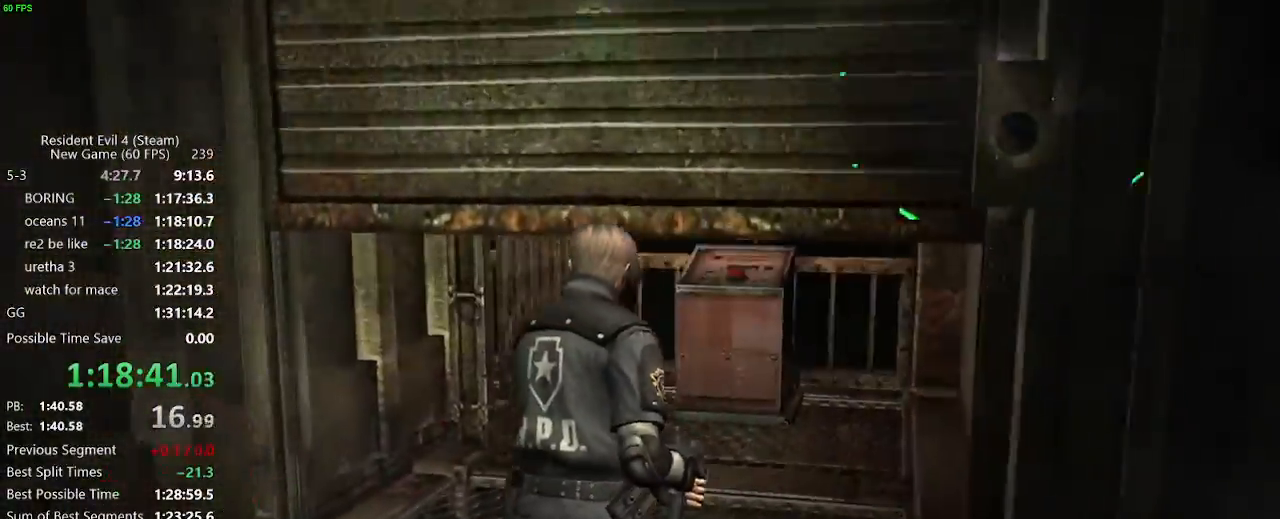
{"keys": ["d", "w"], "events": [[67, "d", "down"], [117, "d", "up"], [450, "d", "down"]]}
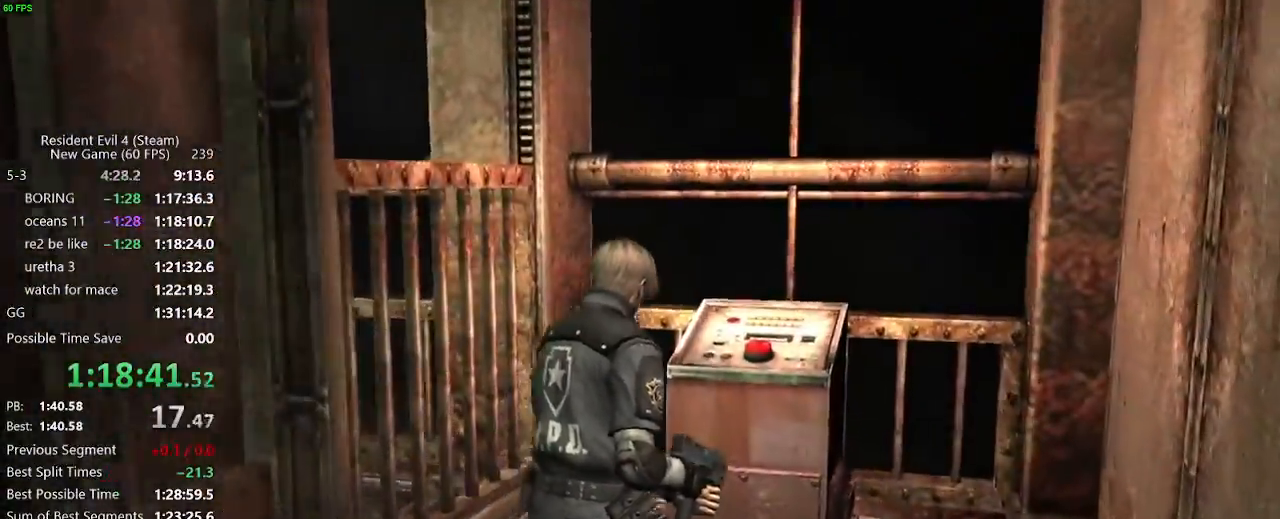
{"keys": ["f"], "events": [[33, "d", "up"], [133, "f", "down"], [183, "f", "up"], [317, "f", "down"], [367, "f", "up"], [367, "w", "up"], [417, "f", "down"], [467, "f", "up"], [500, "f", "down"]]}
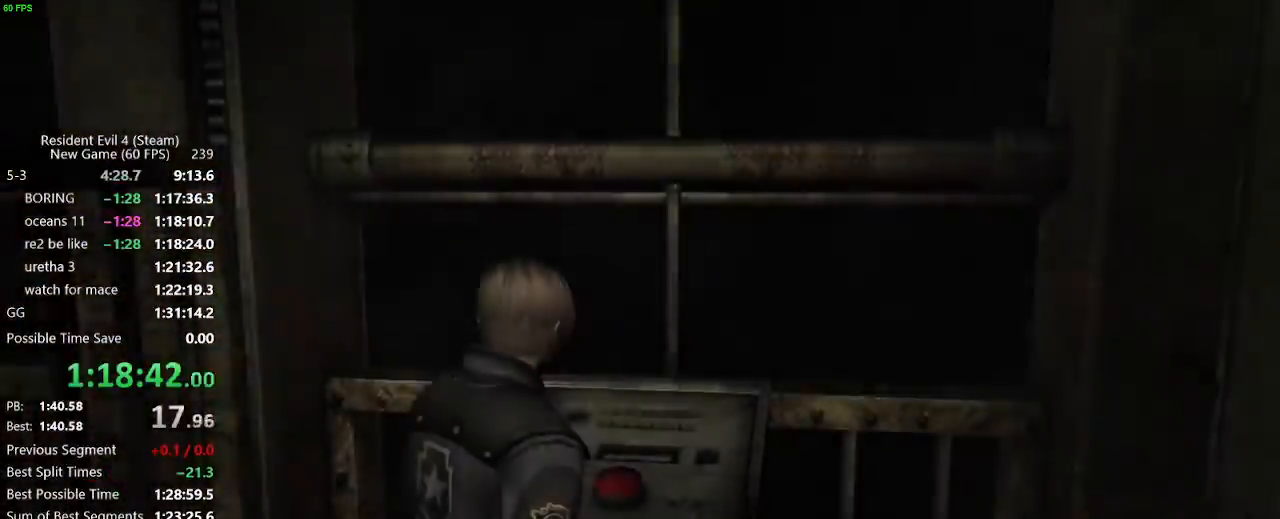
{"keys": ["a", "w"], "events": [[50, "a", "down"], [50, "f", "up"], [100, "s", "down"], [233, "s", "up"], [383, "w", "down"]]}
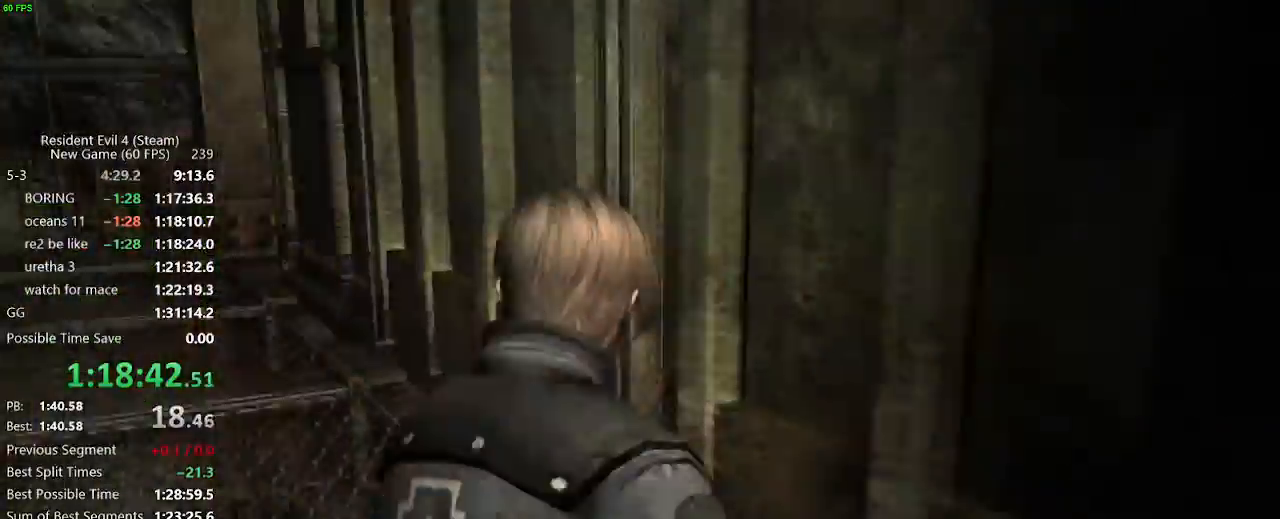
{"keys": ["d", "w"], "events": [[217, "a", "up"], [267, "a", "down"], [400, "a", "up"], [500, "d", "down"]]}
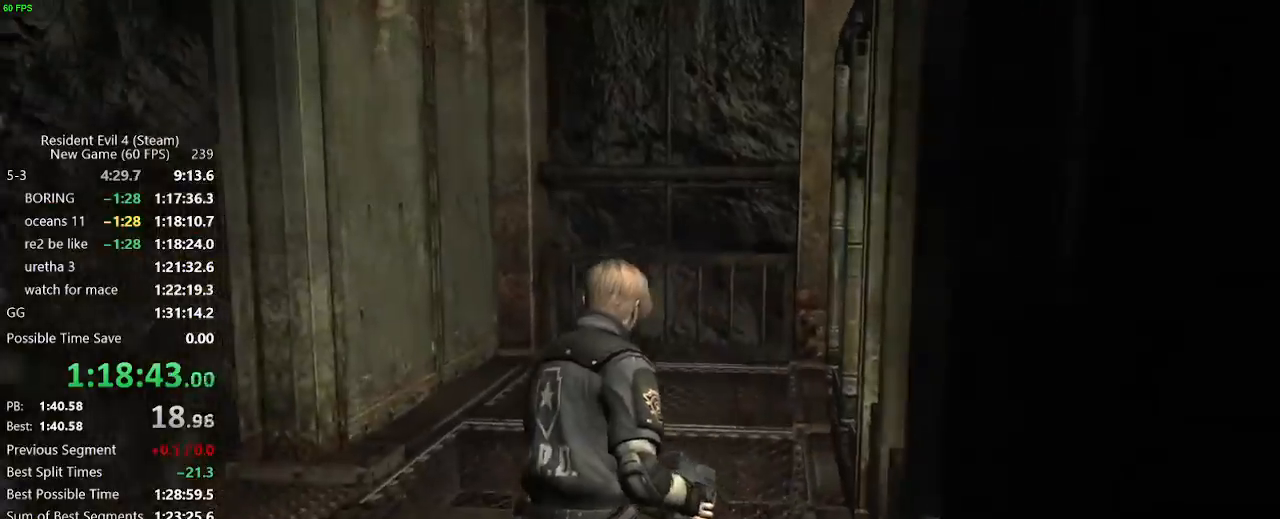
{"keys": ["w"], "events": [[83, "d", "up"], [367, "d", "down"], [417, "d", "up"], [467, "d", "down"], [500, "d", "up"]]}
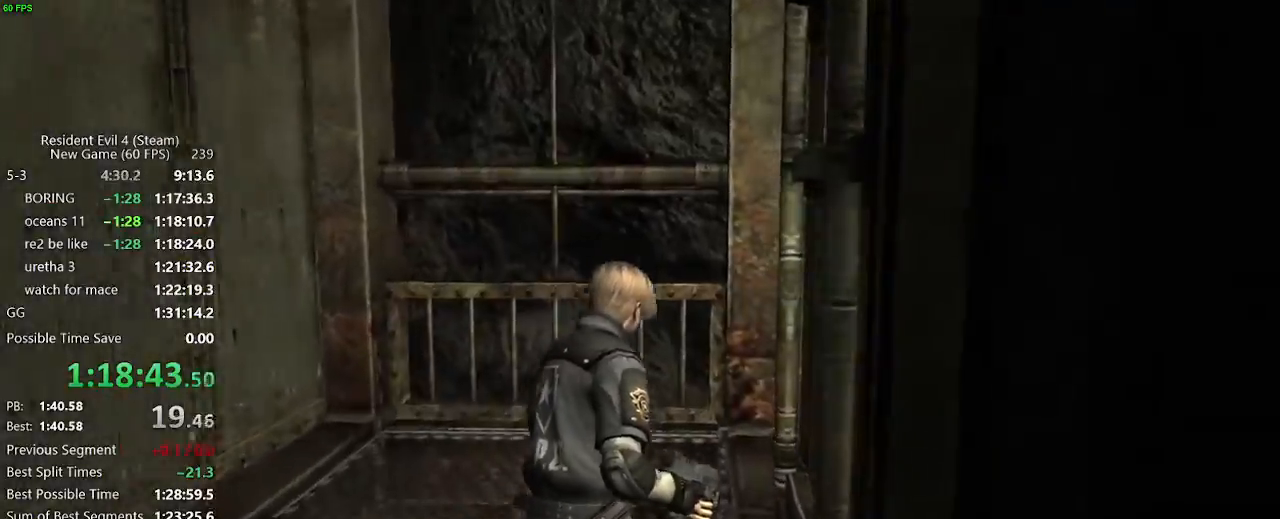
{"keys": ["d", "w"], "events": [[100, "d", "down"], [283, "d", "up"], [383, "d", "down"]]}
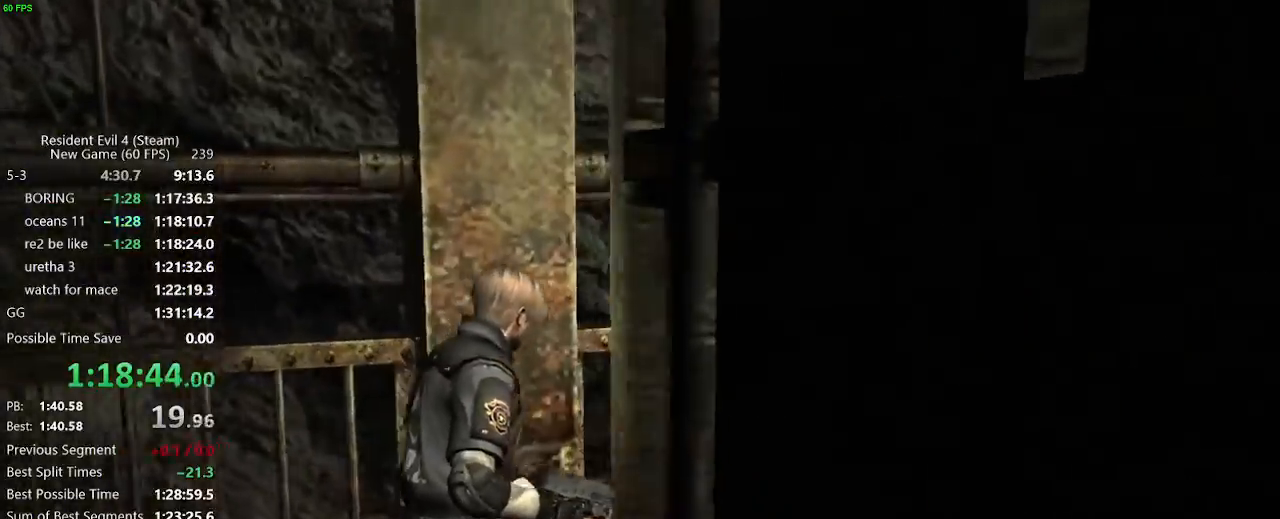
{"keys": ["d", "w"], "events": []}
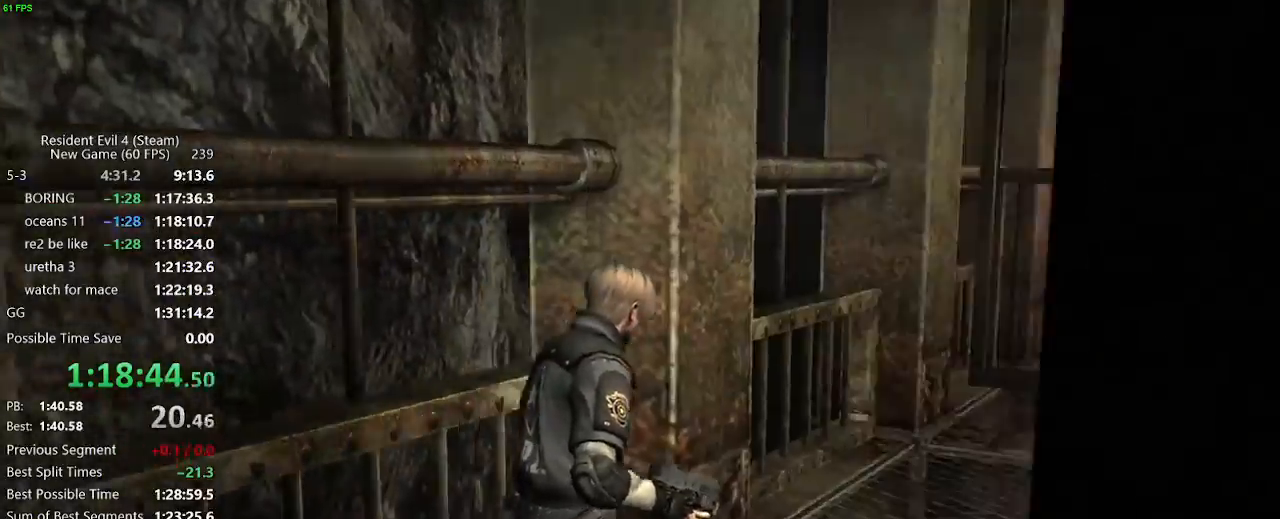
{"keys": ["d", "w"], "events": []}
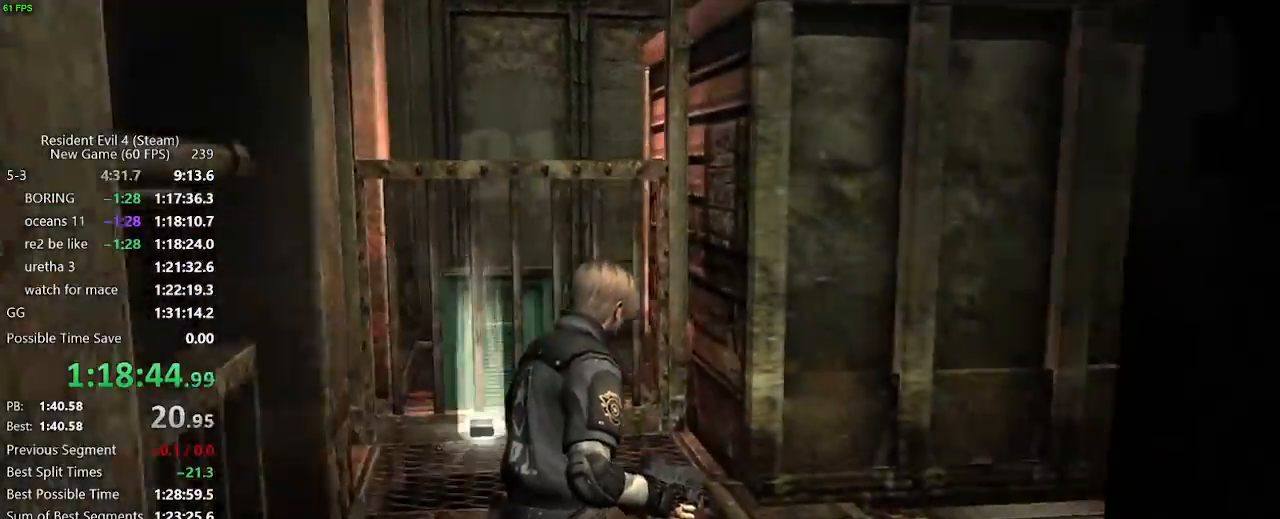
{"keys": ["w"], "events": [[483, "d", "up"]]}
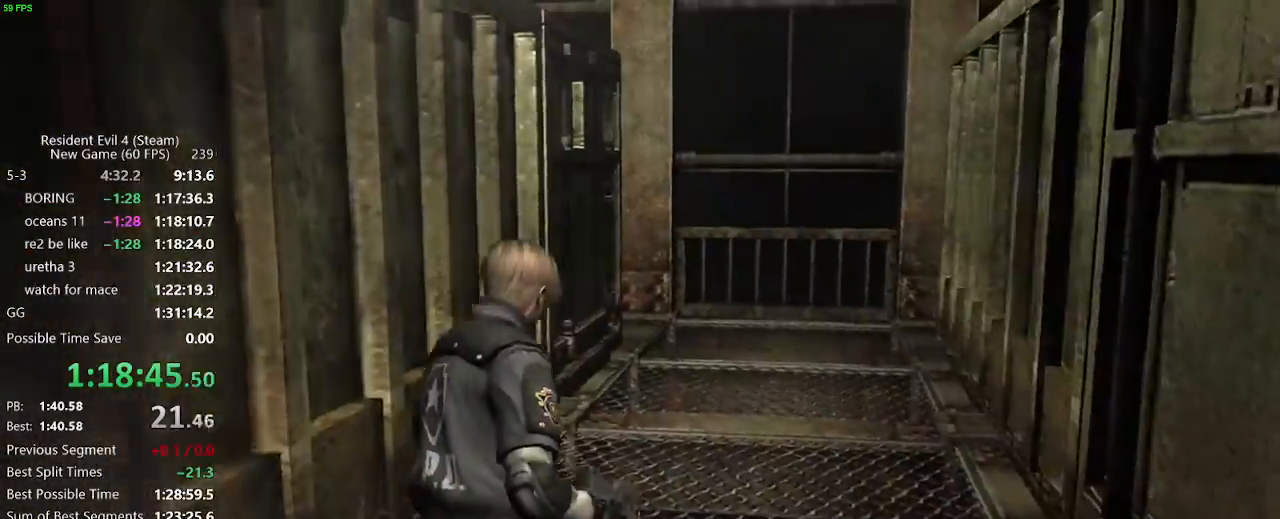
{"keys": ["w"], "events": [[117, "a", "down"], [167, "a", "up"], [217, "d", "down"], [300, "d", "up"]]}
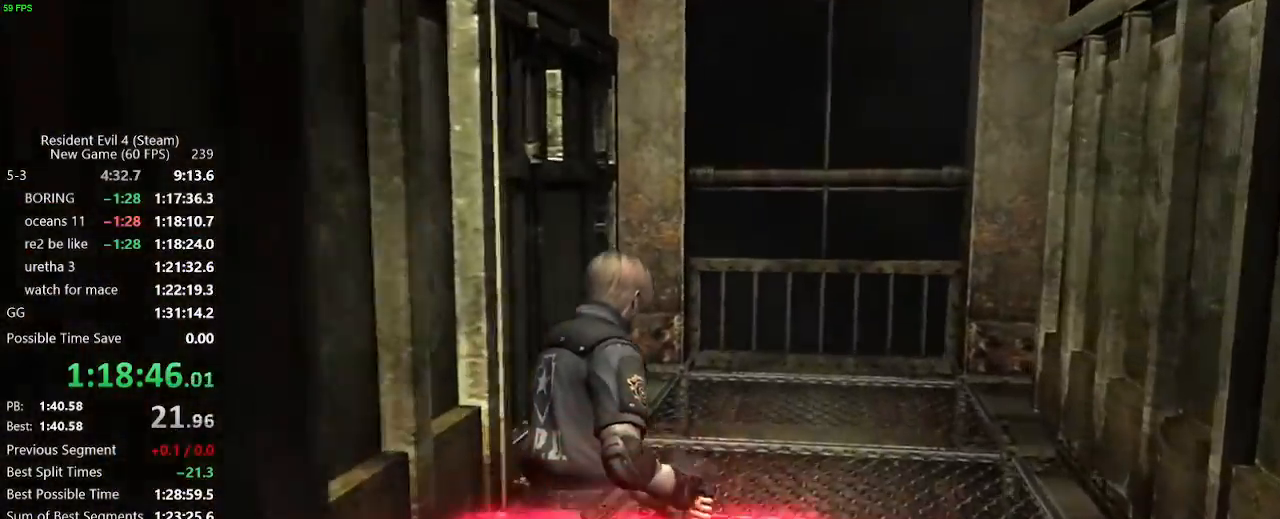
{"keys": ["a", "w"], "events": [[83, "a", "down"], [183, "a", "up"], [467, "a", "down"]]}
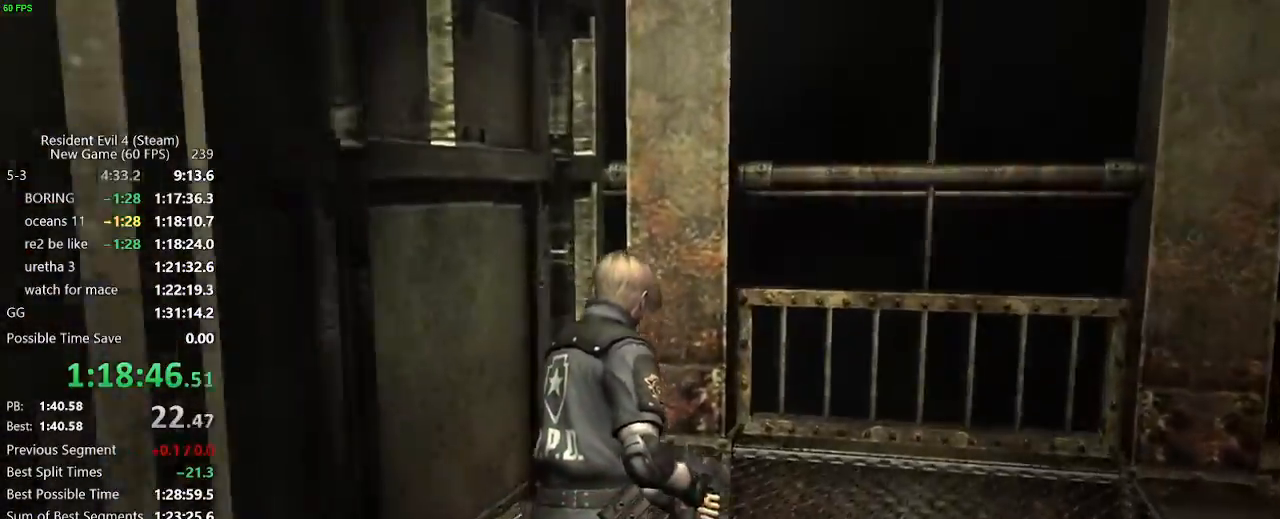
{"keys": ["a", "w"], "events": []}
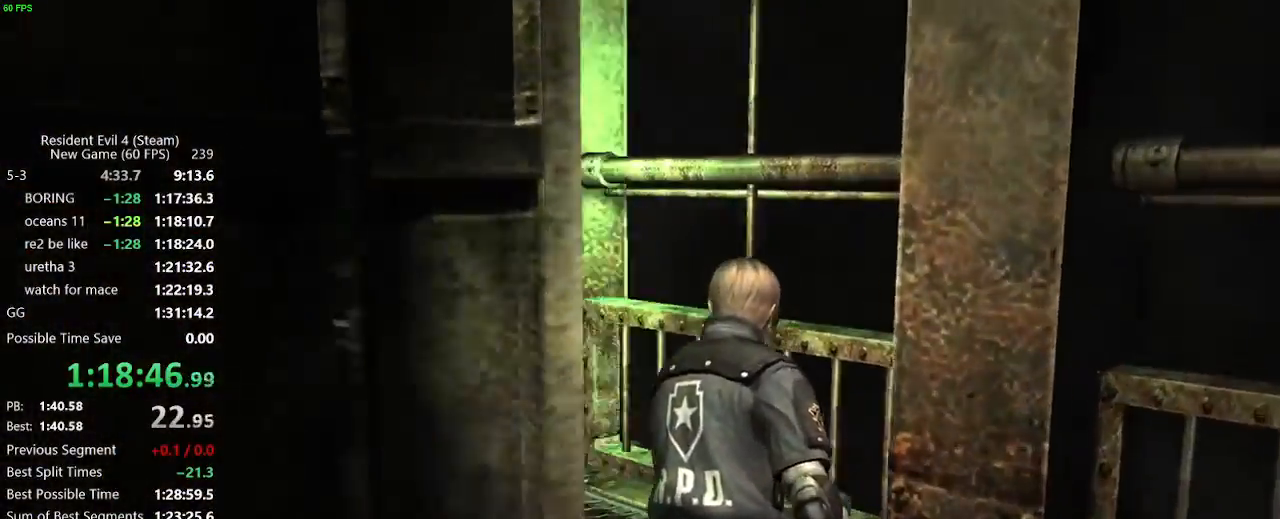
{"keys": ["w"], "events": [[300, "a", "up"], [400, "d", "down"], [450, "d", "up"]]}
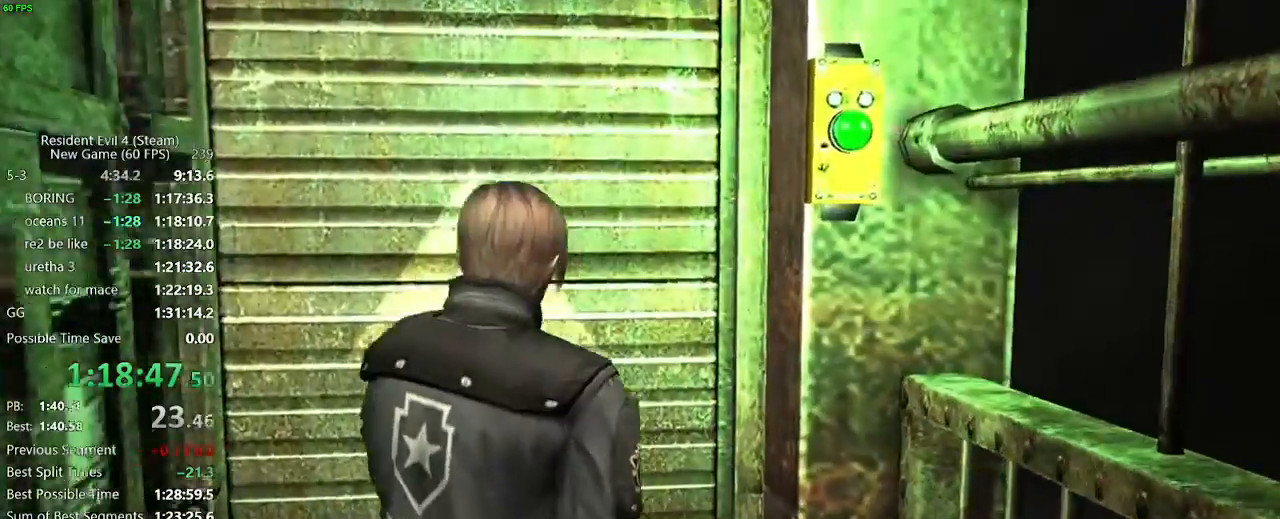
{"keys": ["a", "w"], "events": [[467, "a", "down"]]}
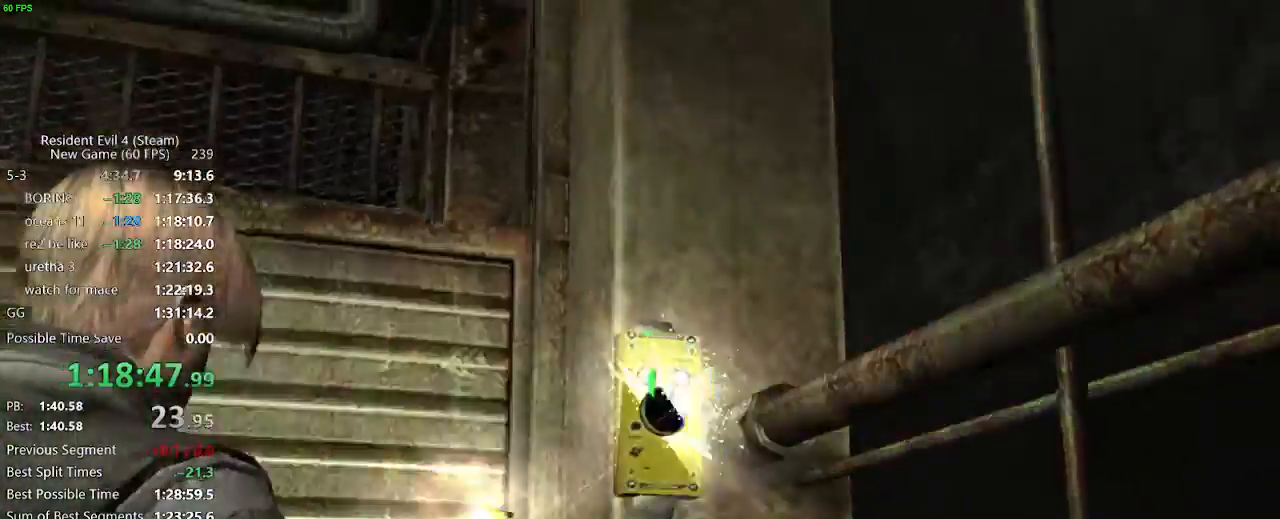
{"keys": ["a", "w"], "events": [[150, "f", "down"], [200, "f", "up"], [283, "f", "down"], [383, "f", "up"], [433, "f", "down"], [483, "f", "up"]]}
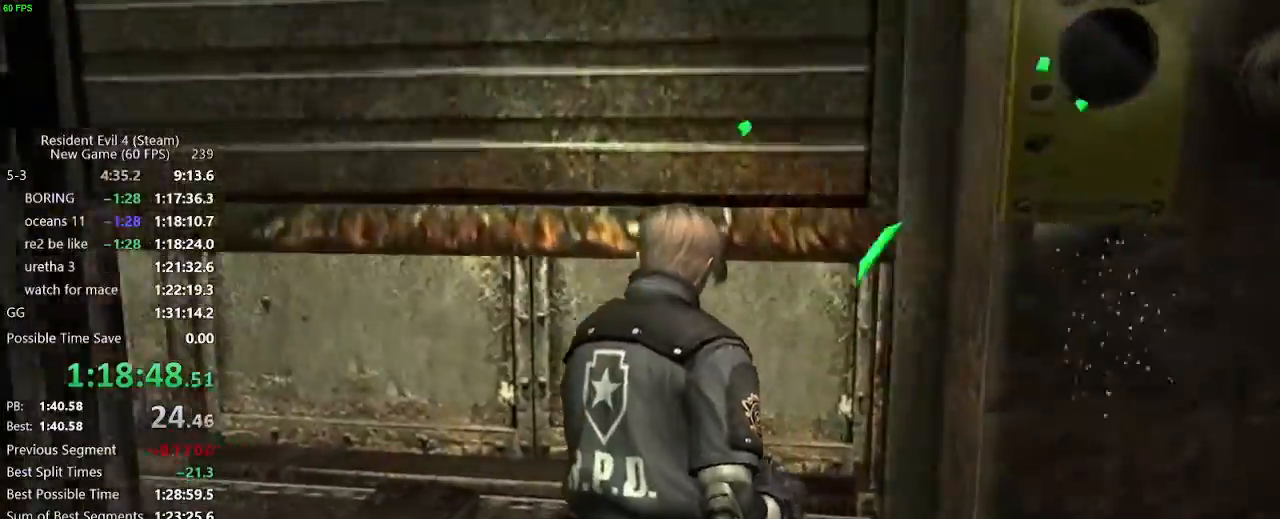
{"keys": ["a", "w"], "events": [[17, "f", "down"], [67, "f", "up"]]}
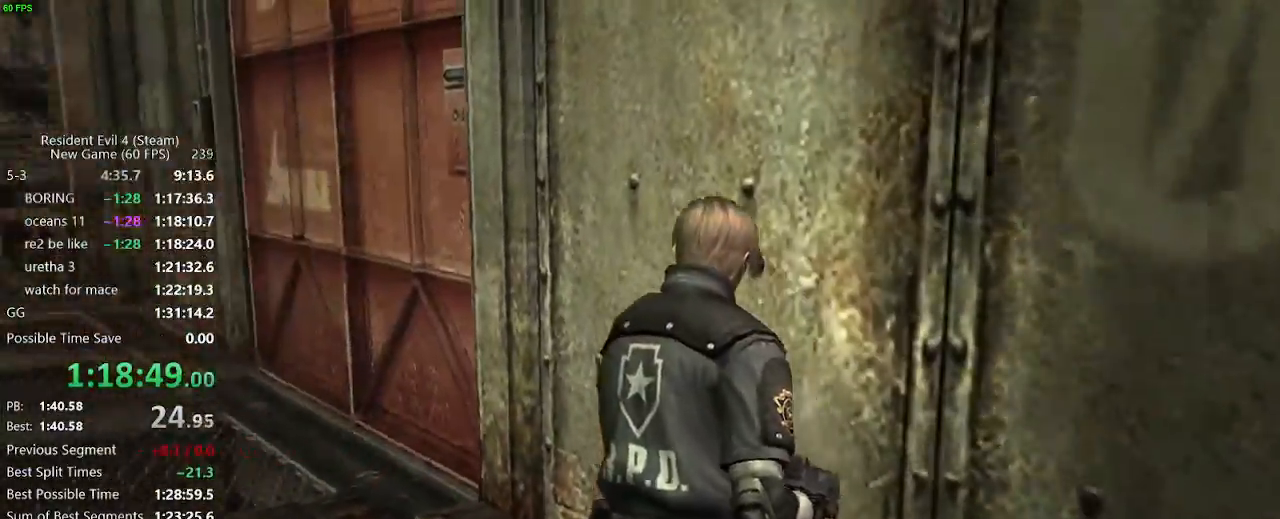
{"keys": ["a", "w"], "events": []}
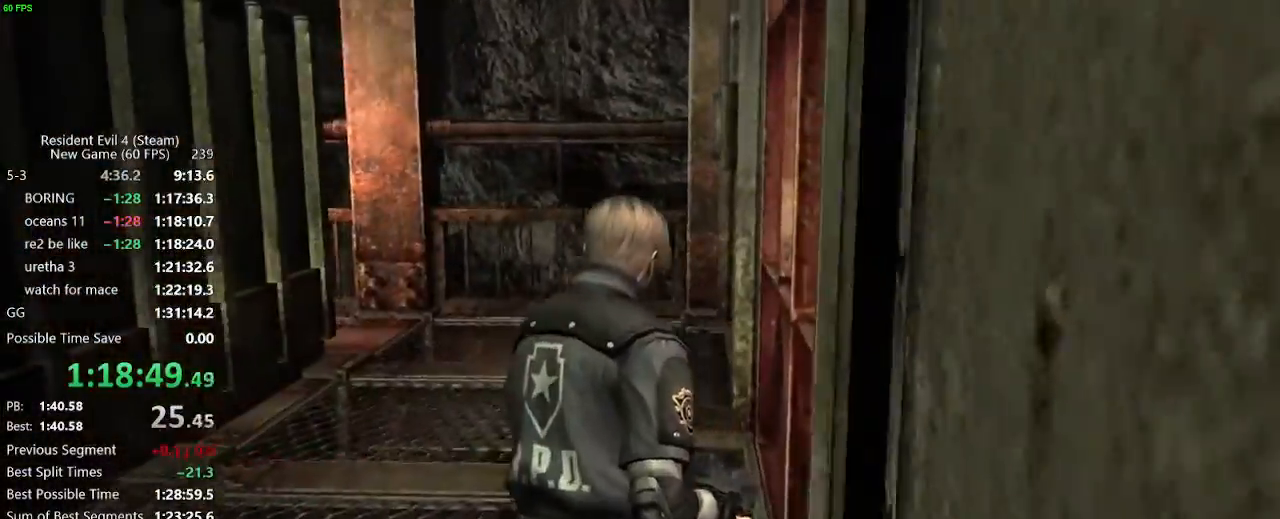
{"keys": ["a", "w"], "events": [[283, "a", "up"], [433, "a", "down"]]}
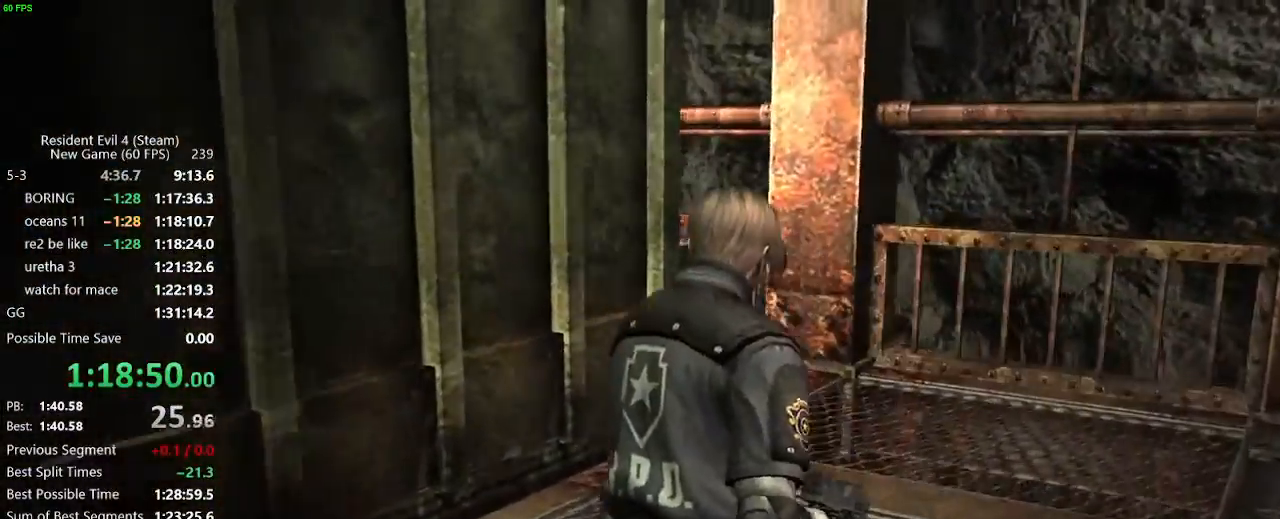
{"keys": ["a", "w"], "events": [[17, "a", "up"], [500, "a", "down"]]}